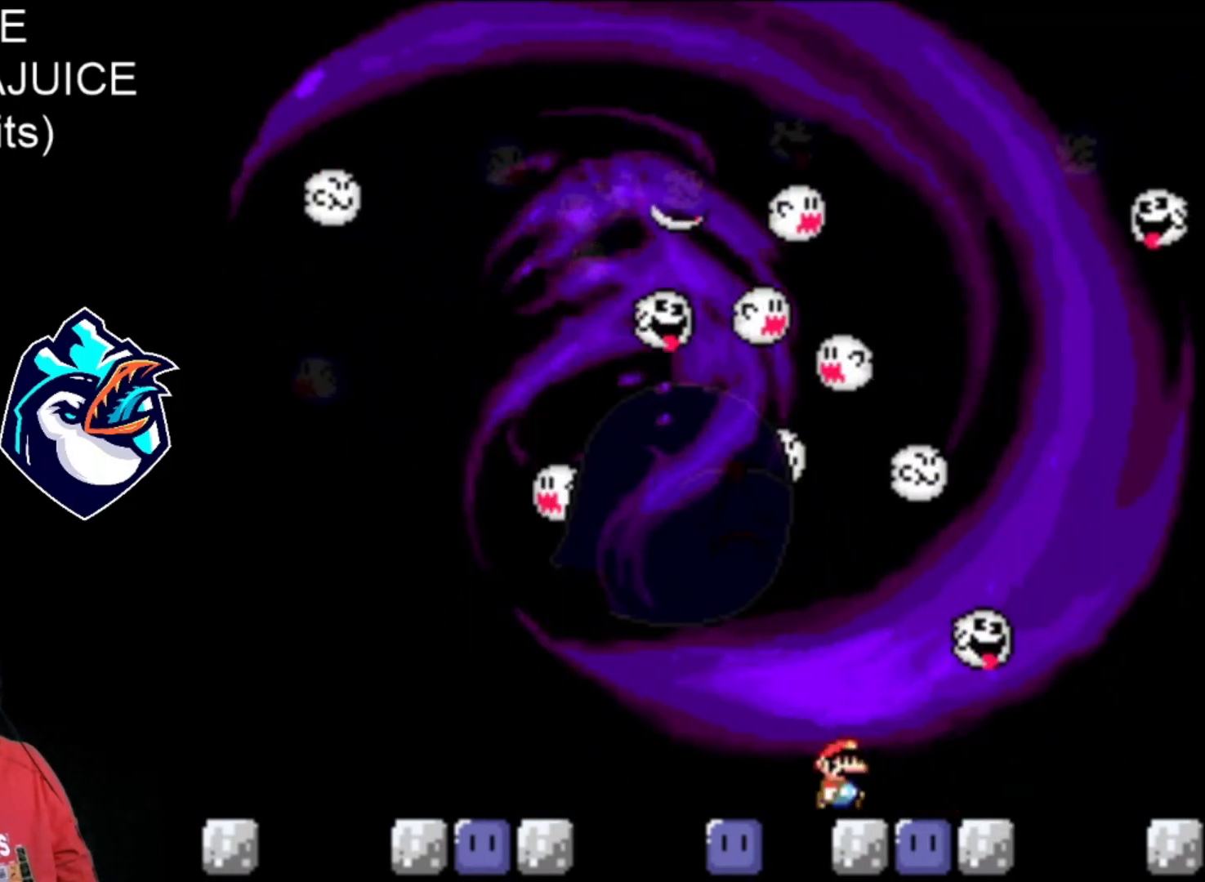
Gameplay with a controller (Nintendo layout); each line is a JSON object with the inputs held at the frame after it. "events" lists button and stick changes between this image and that frame as [ms after this image, input, new state], when the widget could be followed in between. Not read: L3 R3.
{"buttons": ["DPAD_LEFT"], "events": [[80, "DPAD_RIGHT", "up"], [320, "A", "down"], [360, "DPAD_LEFT", "down"], [400, "A", "up"]]}
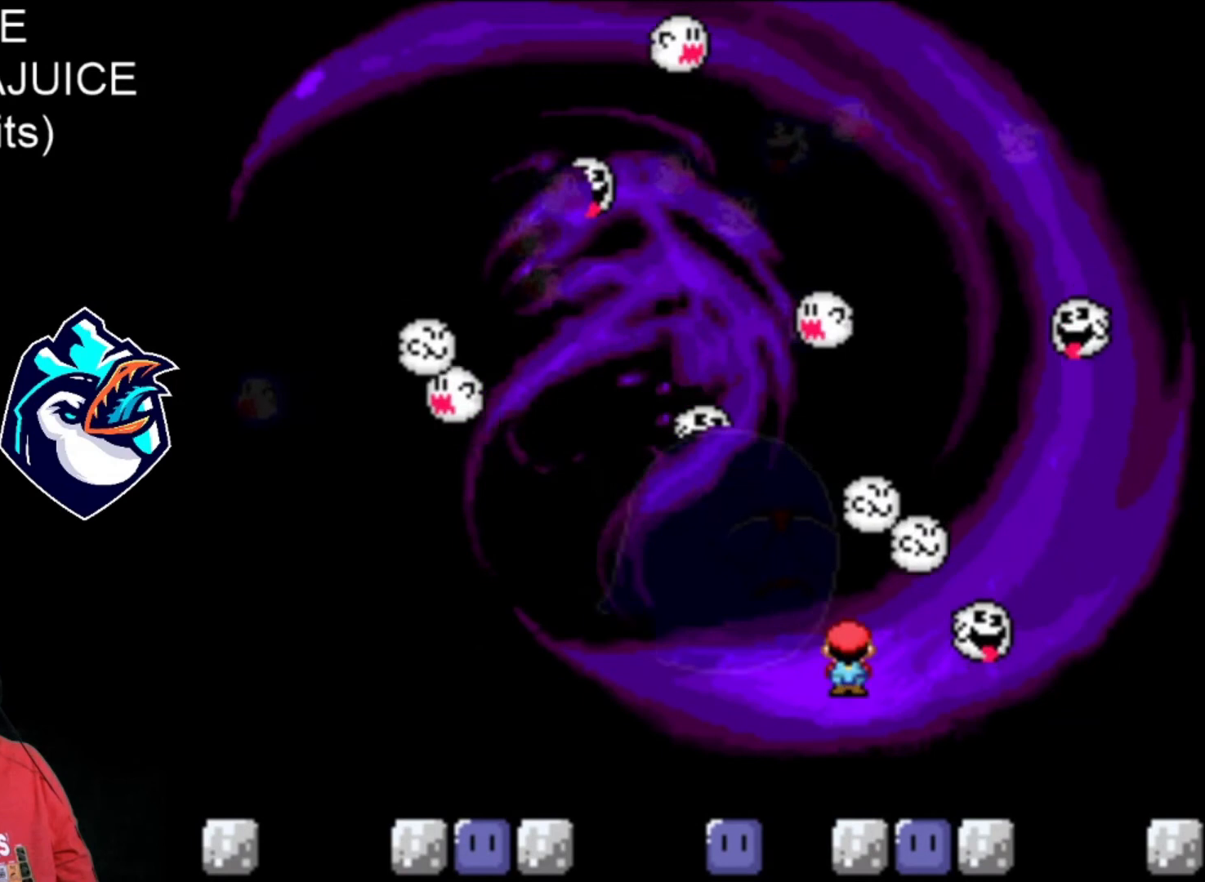
{"buttons": [], "events": [[280, "DPAD_LEFT", "up"], [320, "DPAD_RIGHT", "down"], [480, "DPAD_RIGHT", "up"]]}
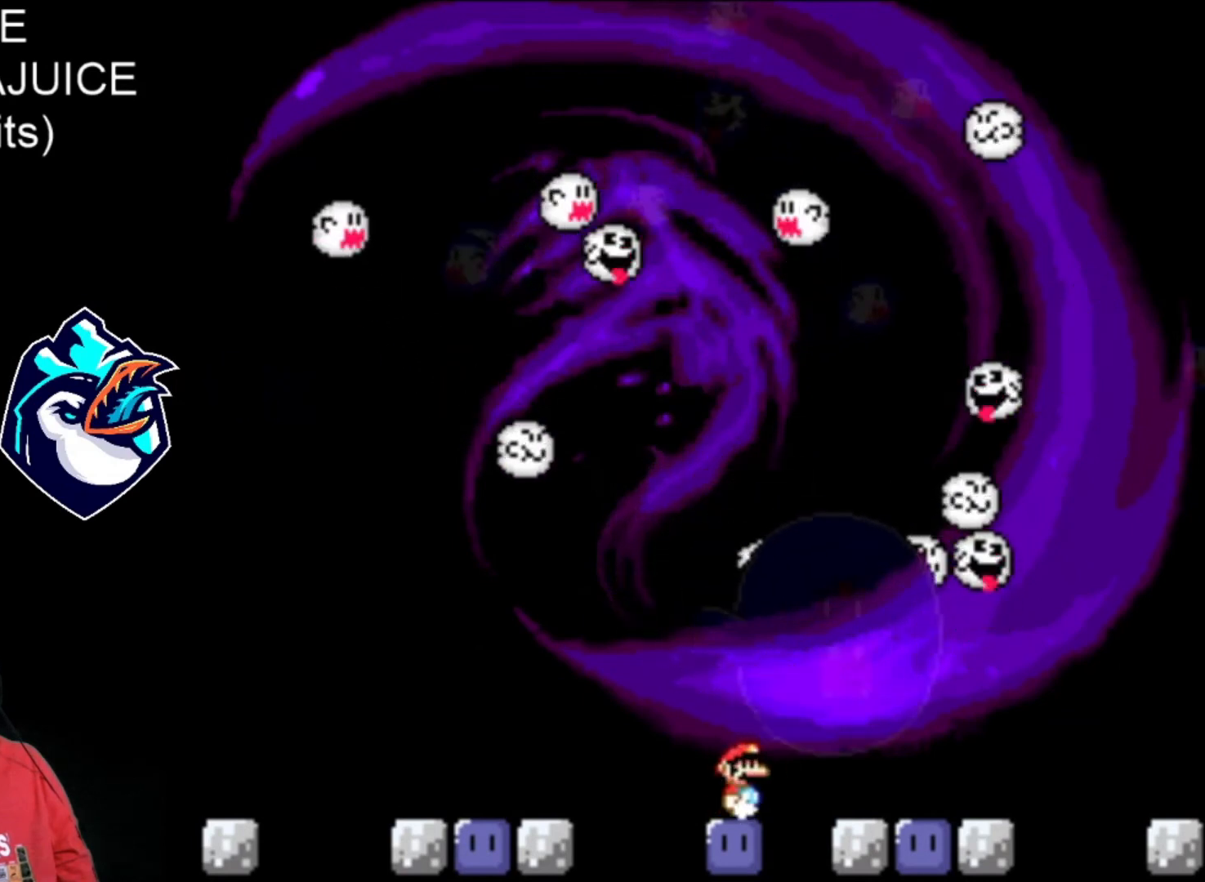
{"buttons": [], "events": [[200, "DPAD_LEFT", "down"], [280, "DPAD_LEFT", "up"]]}
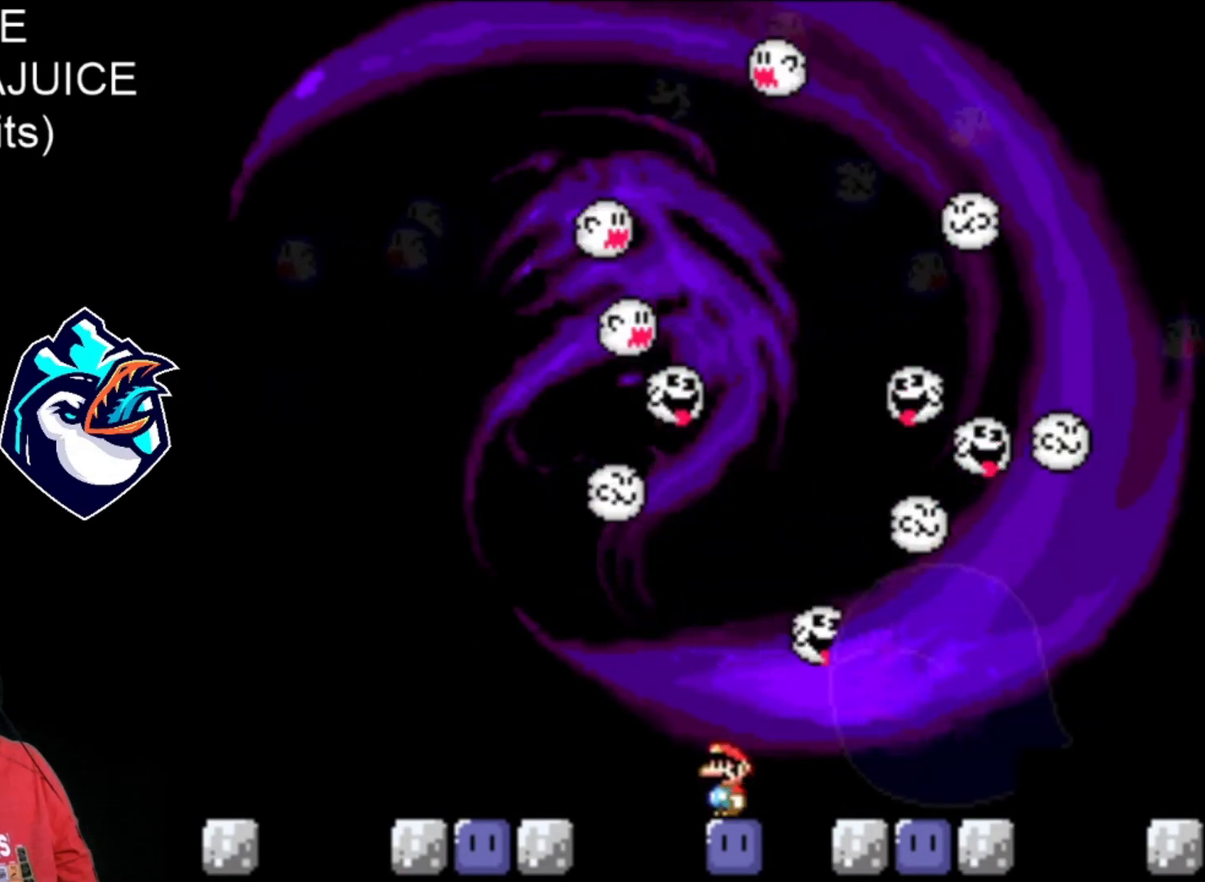
{"buttons": [], "events": []}
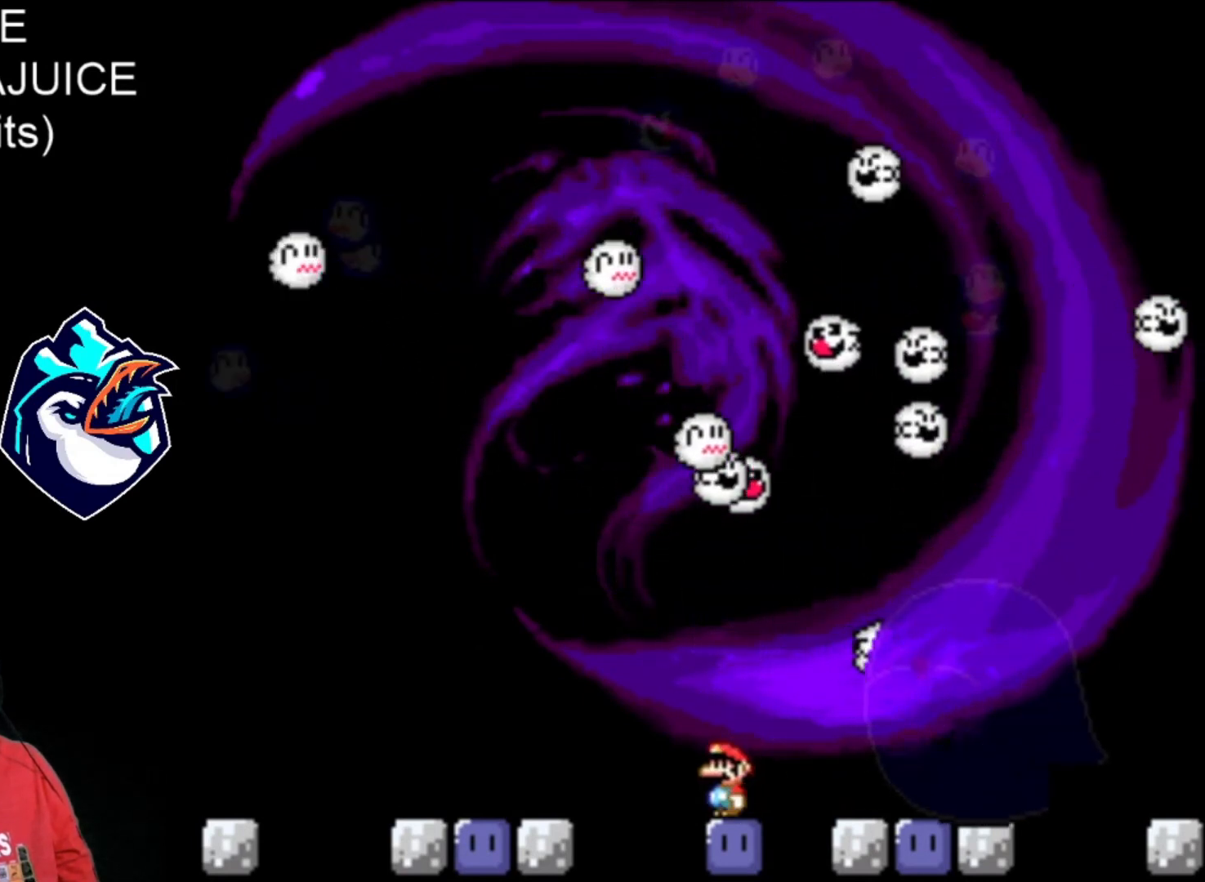
{"buttons": ["B", "Y", "DPAD_LEFT"], "events": [[80, "B", "down"], [80, "DPAD_LEFT", "down"], [80, "Y", "down"]]}
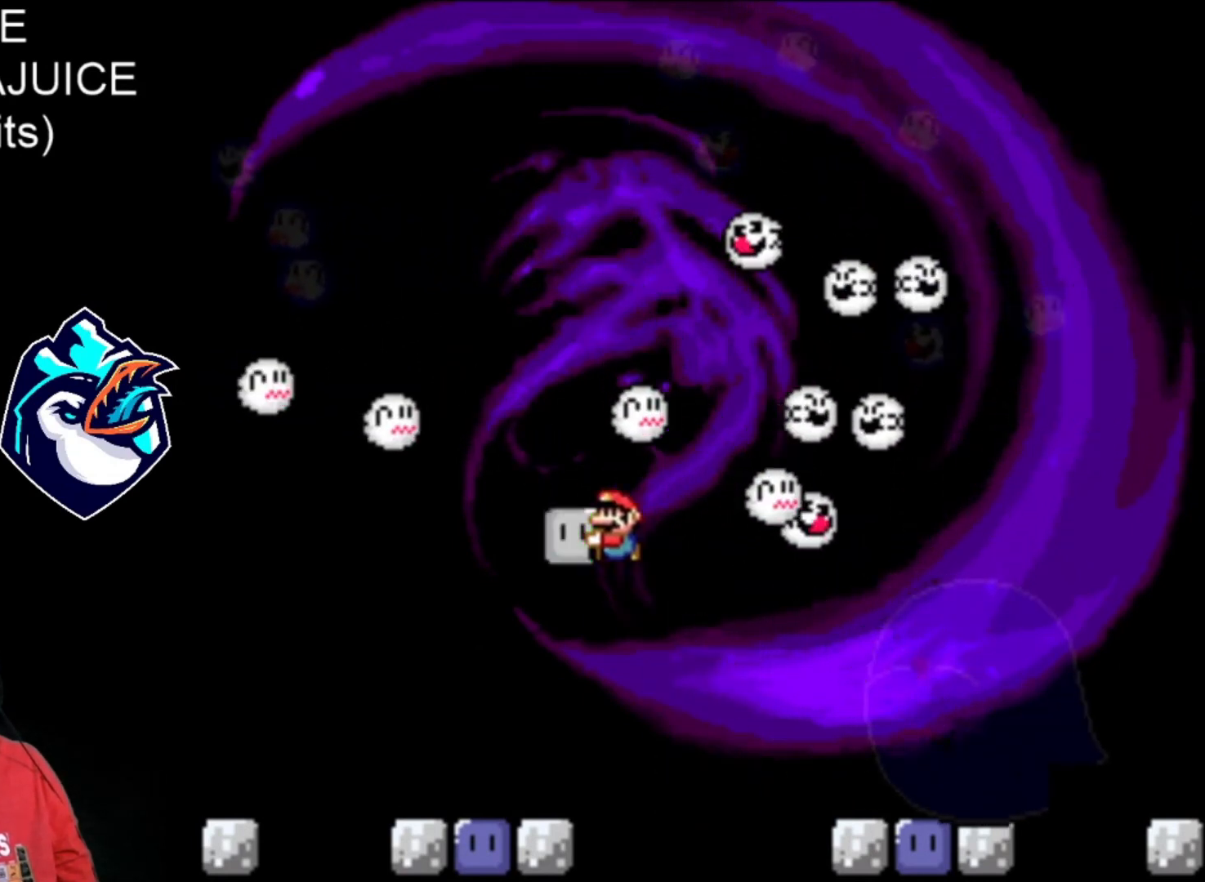
{"buttons": ["Y"], "events": [[40, "B", "up"], [80, "DPAD_LEFT", "up"], [200, "DPAD_RIGHT", "down"], [320, "DPAD_RIGHT", "up"]]}
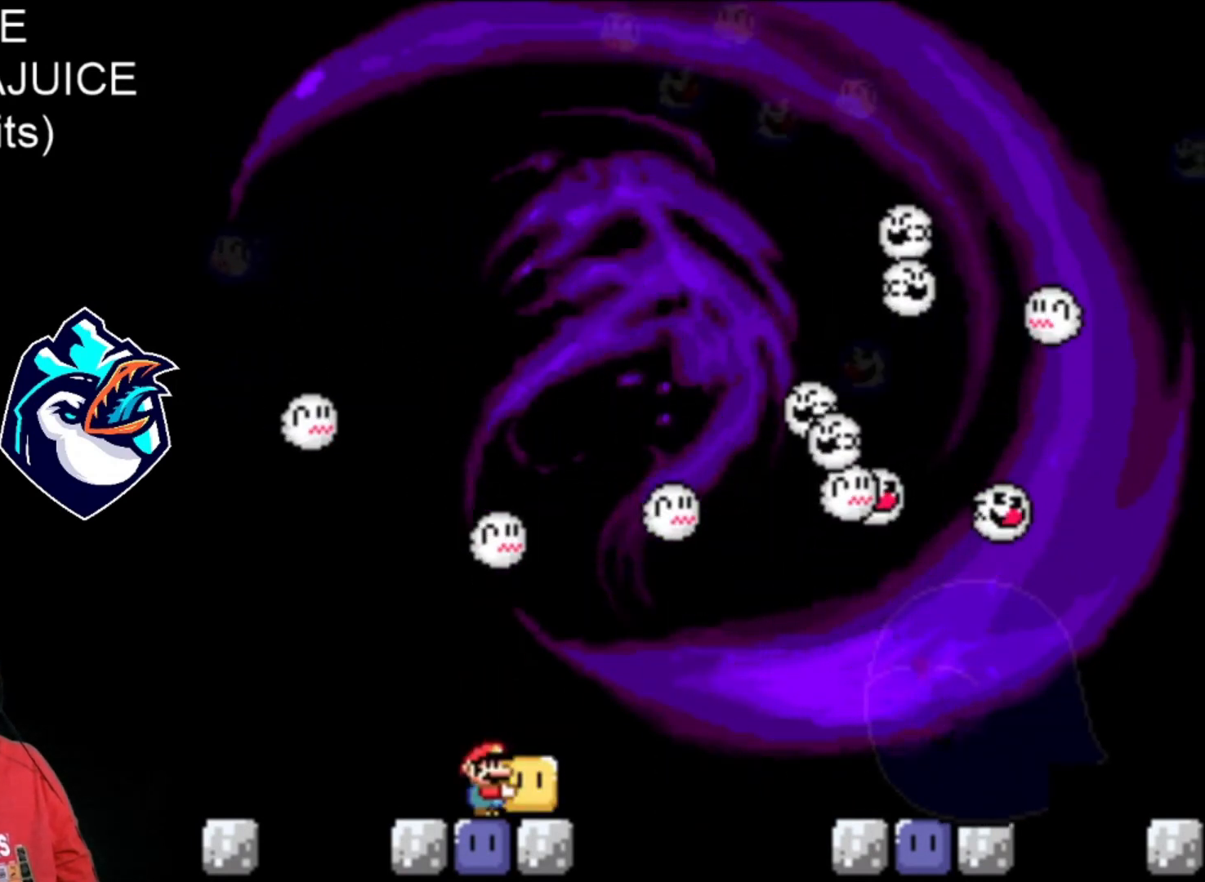
{"buttons": ["Y"], "events": [[240, "DPAD_LEFT", "down"], [400, "DPAD_LEFT", "up"]]}
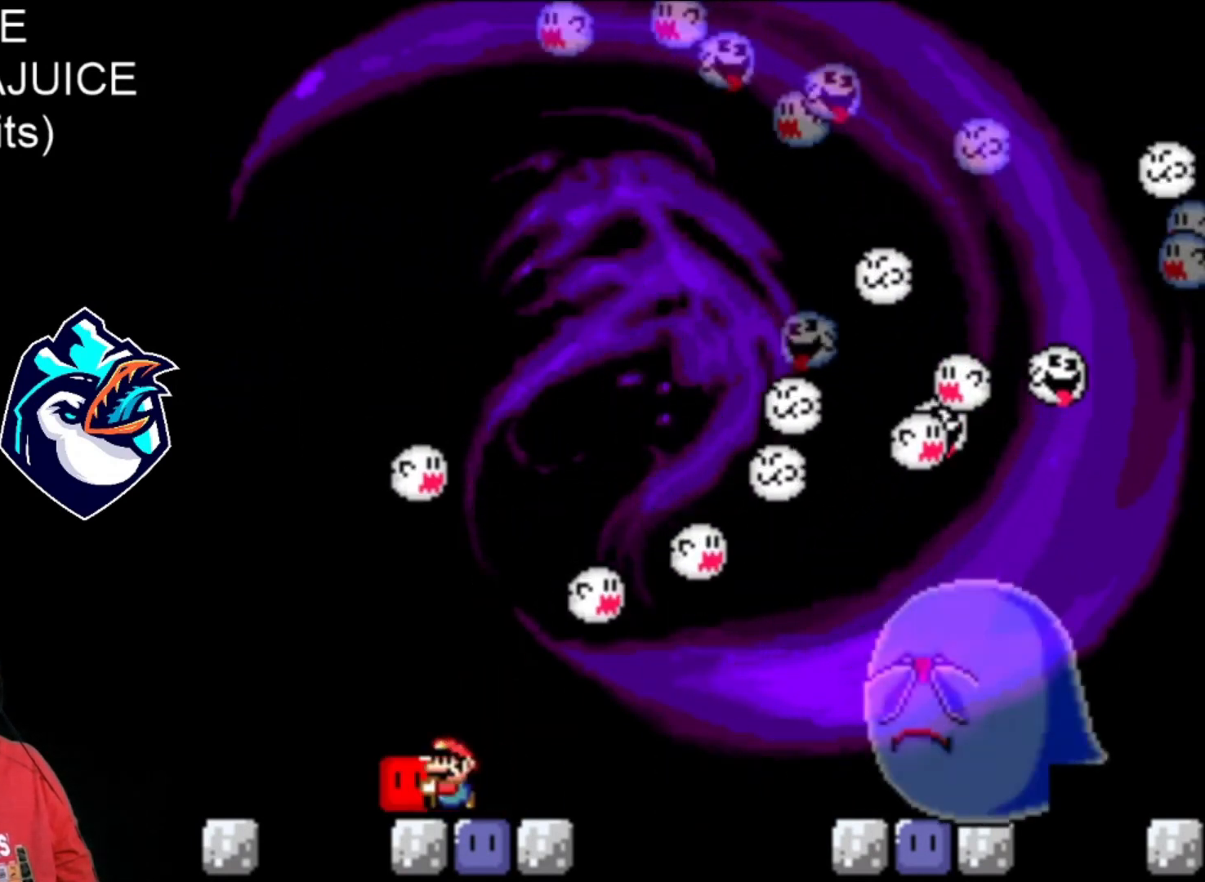
{"buttons": ["Y"], "events": [[320, "DPAD_LEFT", "down"], [440, "DPAD_LEFT", "up"]]}
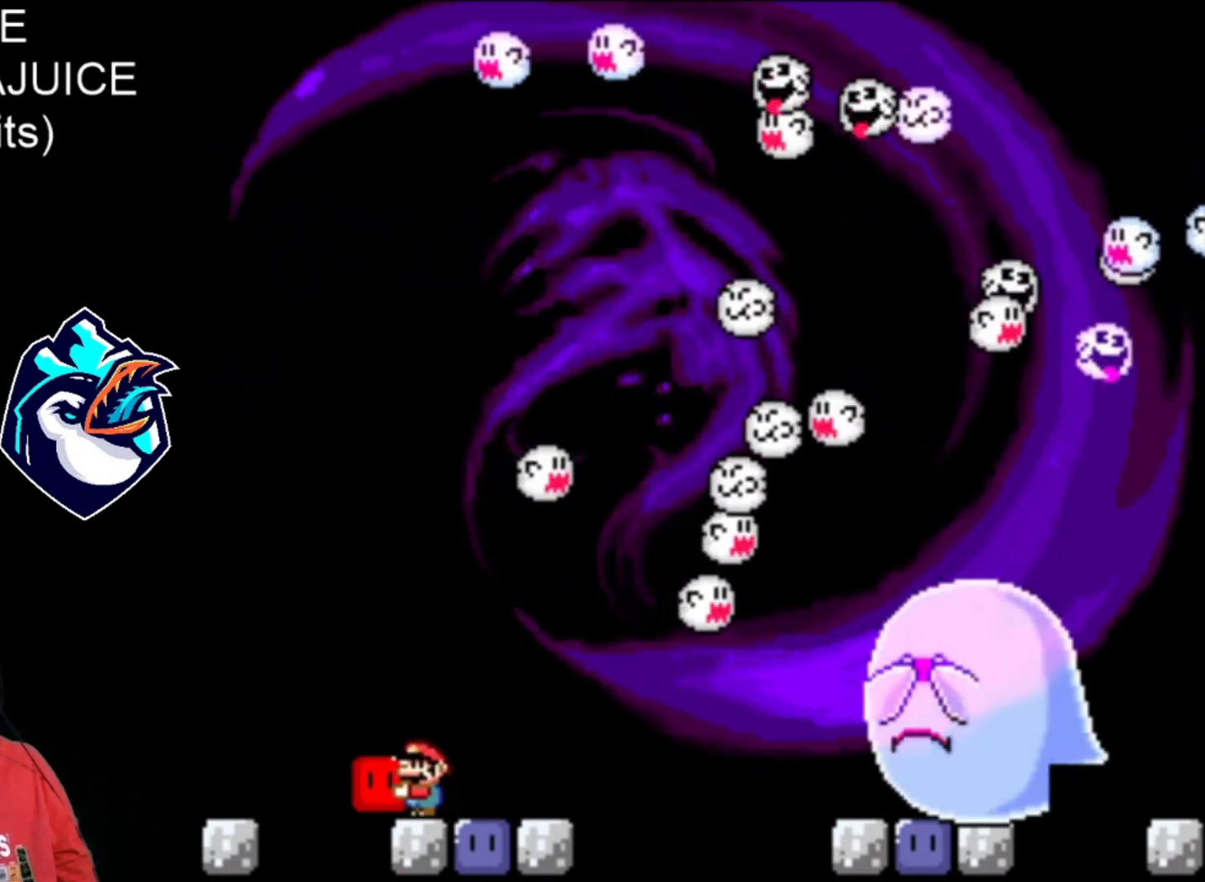
{"buttons": ["B", "Y", "DPAD_RIGHT"], "events": [[240, "B", "down"], [280, "DPAD_RIGHT", "down"]]}
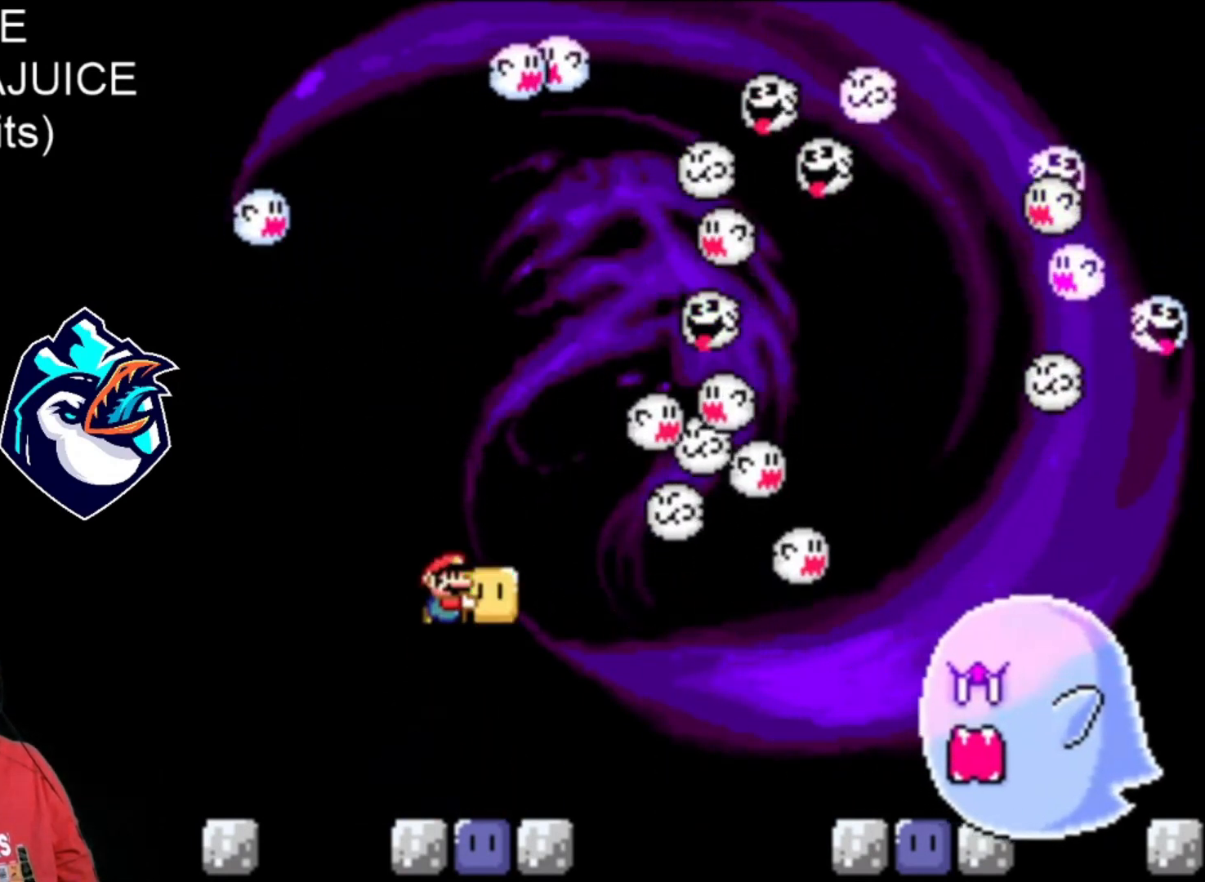
{"buttons": ["Y", "DPAD_RIGHT"], "events": [[80, "B", "up"], [120, "Y", "up"], [160, "Y", "down"], [200, "DPAD_LEFT", "down"], [400, "DPAD_LEFT", "up"]]}
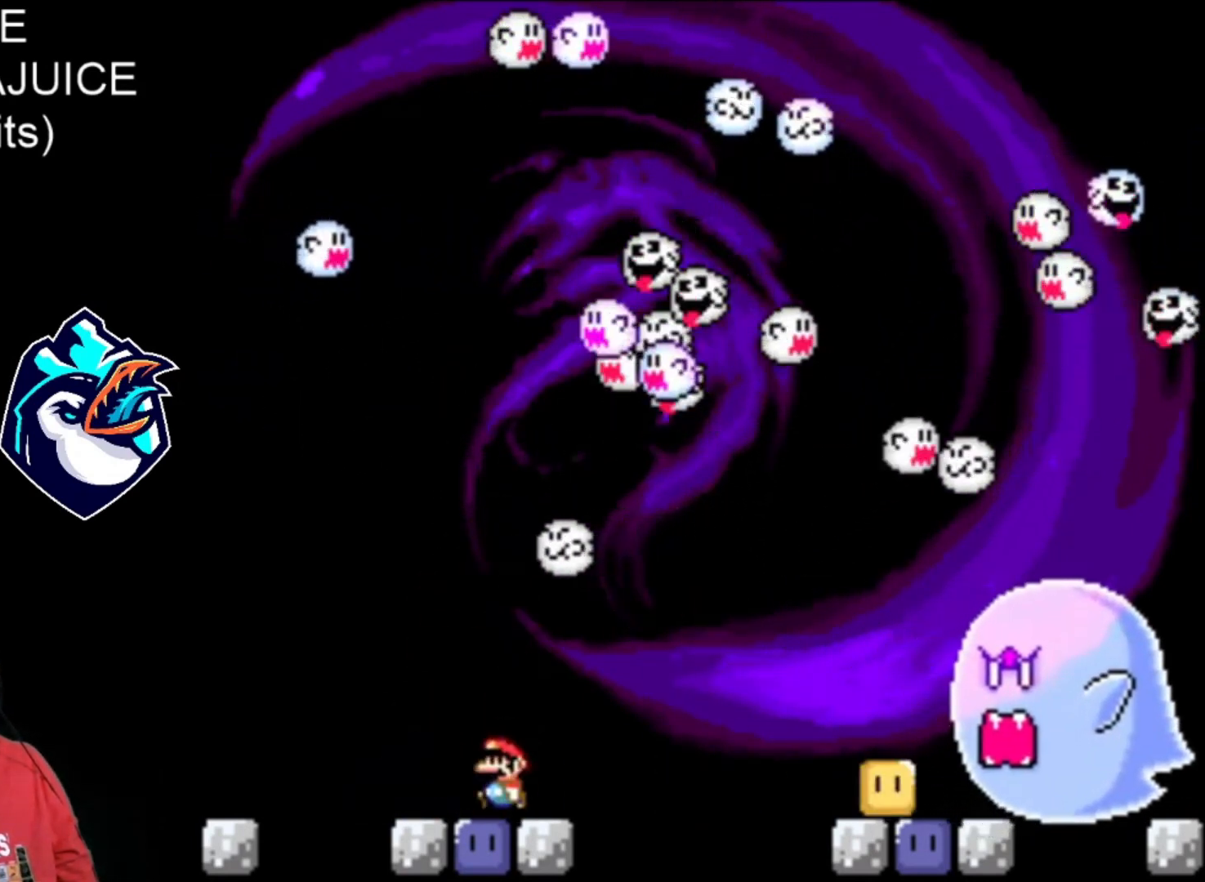
{"buttons": ["Y", "DPAD_RIGHT"], "events": []}
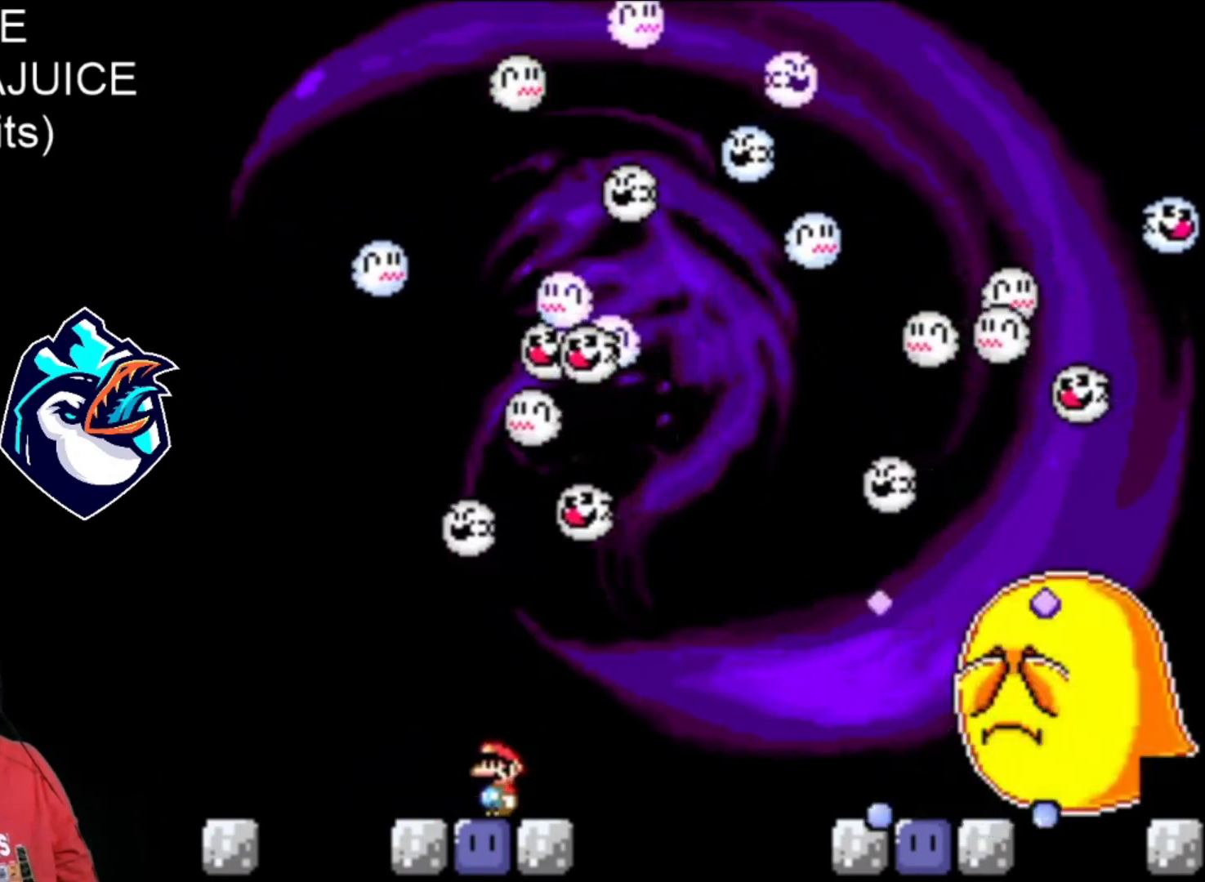
{"buttons": ["Y", "DPAD_RIGHT"], "events": [[80, "DPAD_RIGHT", "up"], [360, "DPAD_RIGHT", "down"]]}
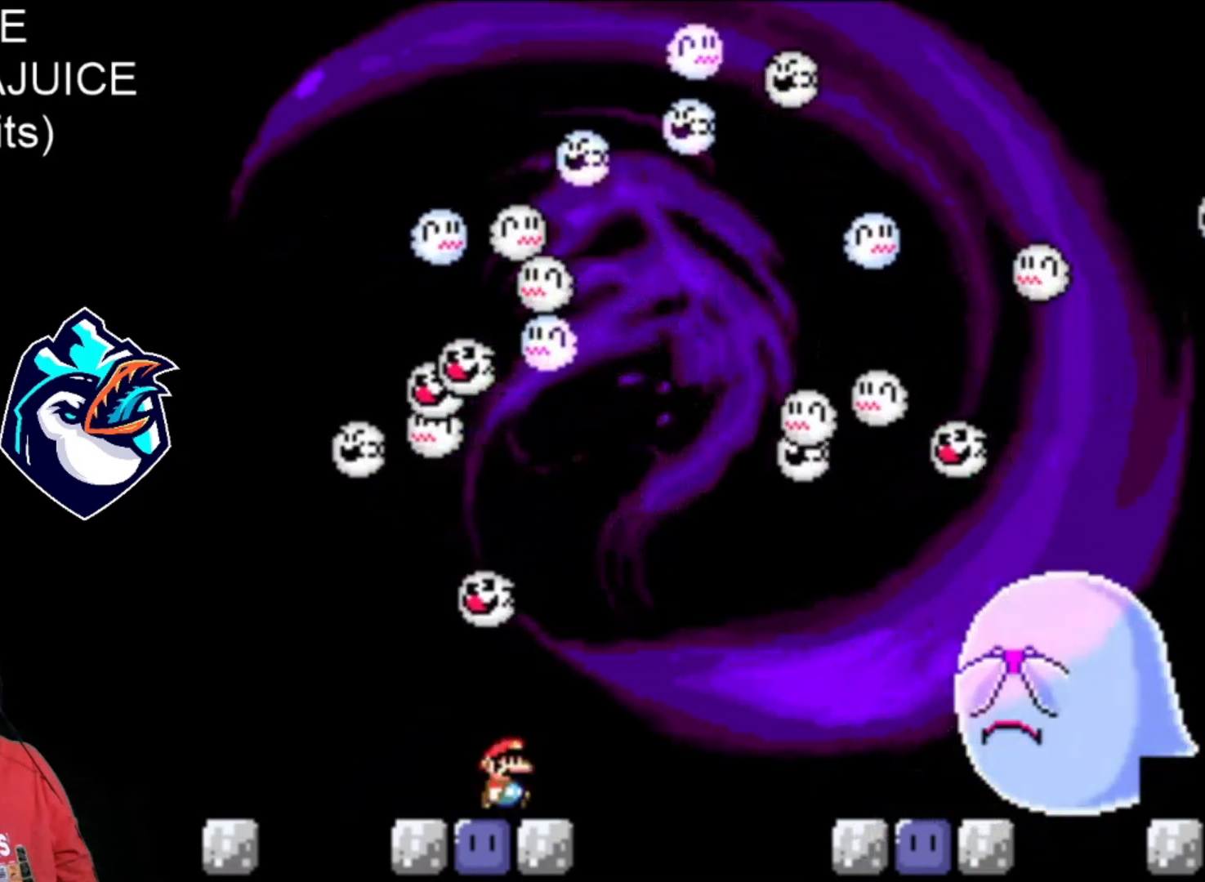
{"buttons": [], "events": [[120, "DPAD_RIGHT", "up"], [120, "Y", "up"]]}
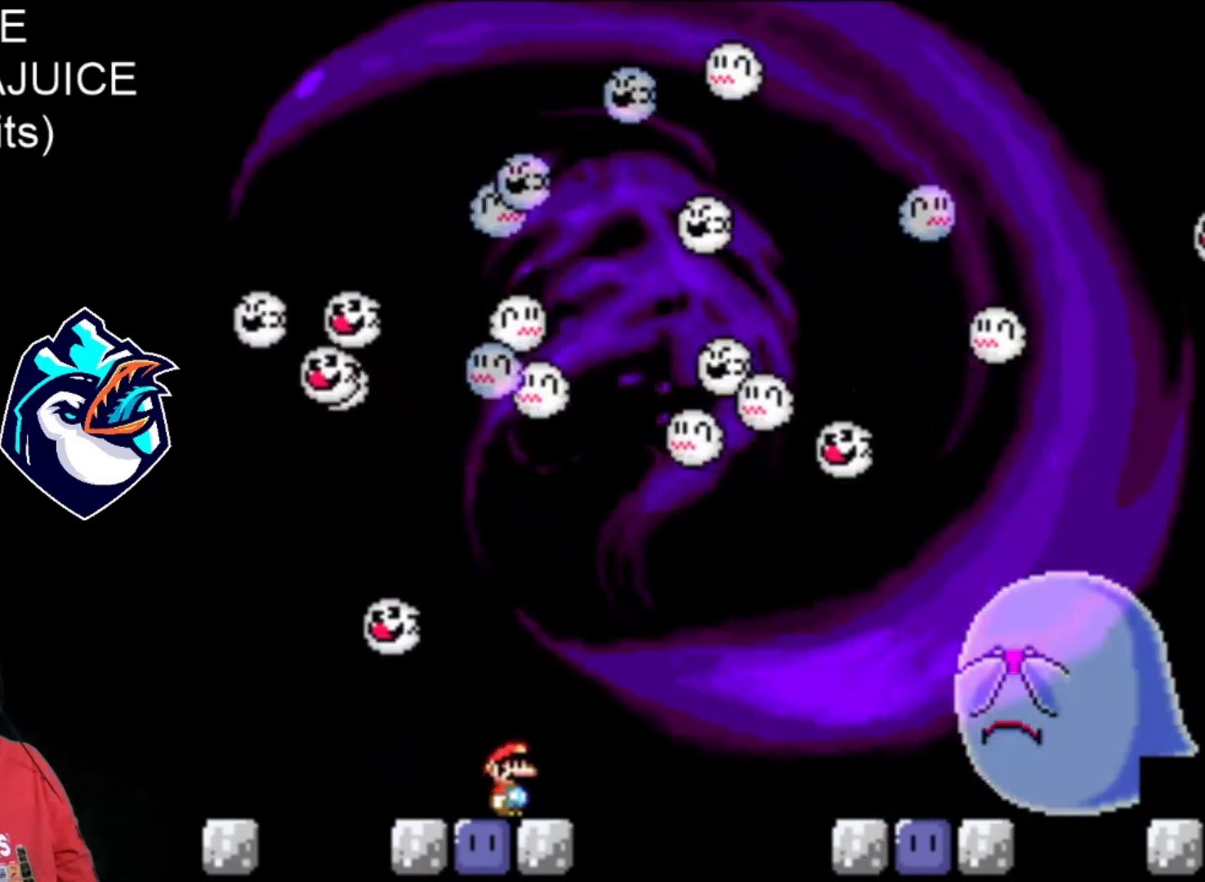
{"buttons": ["Y"], "events": [[120, "Y", "down"]]}
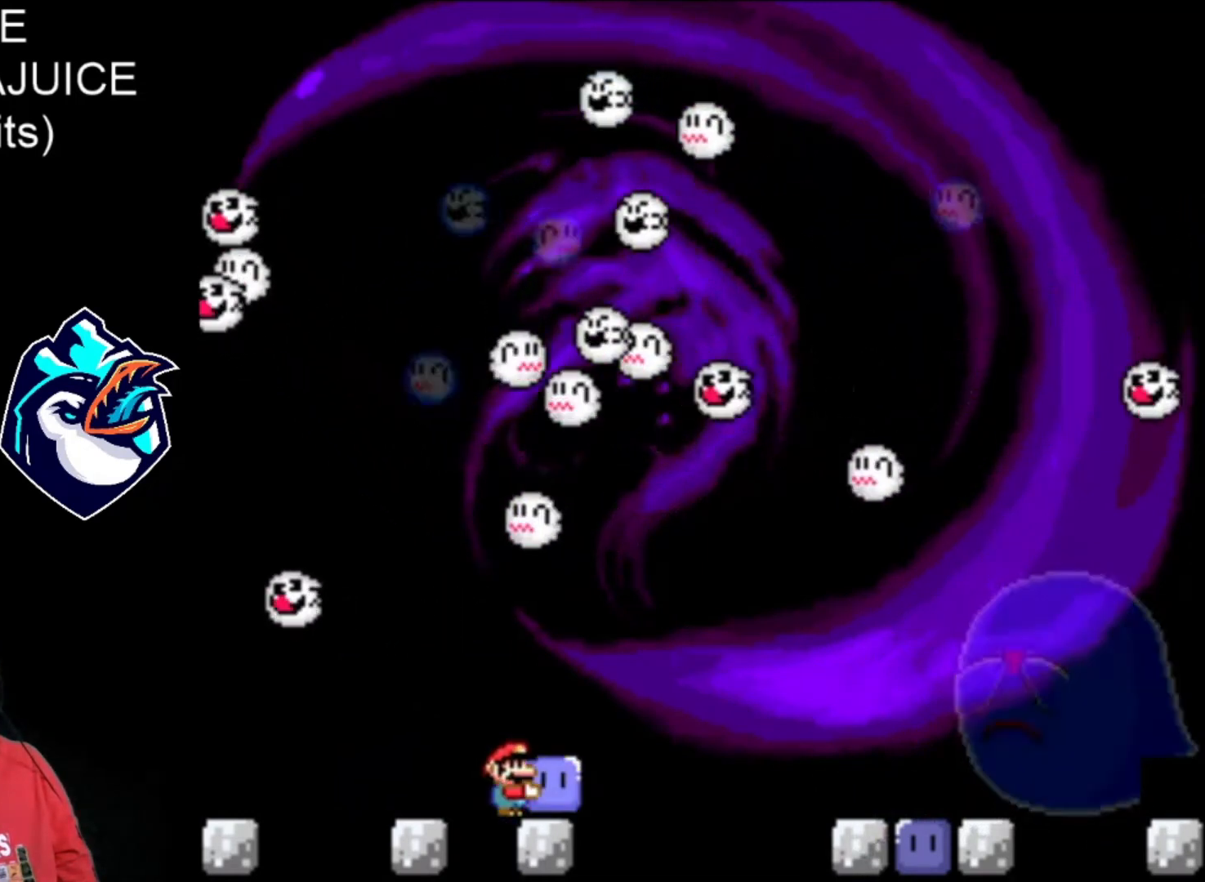
{"buttons": ["Y", "DPAD_RIGHT"], "events": [[120, "DPAD_RIGHT", "down"]]}
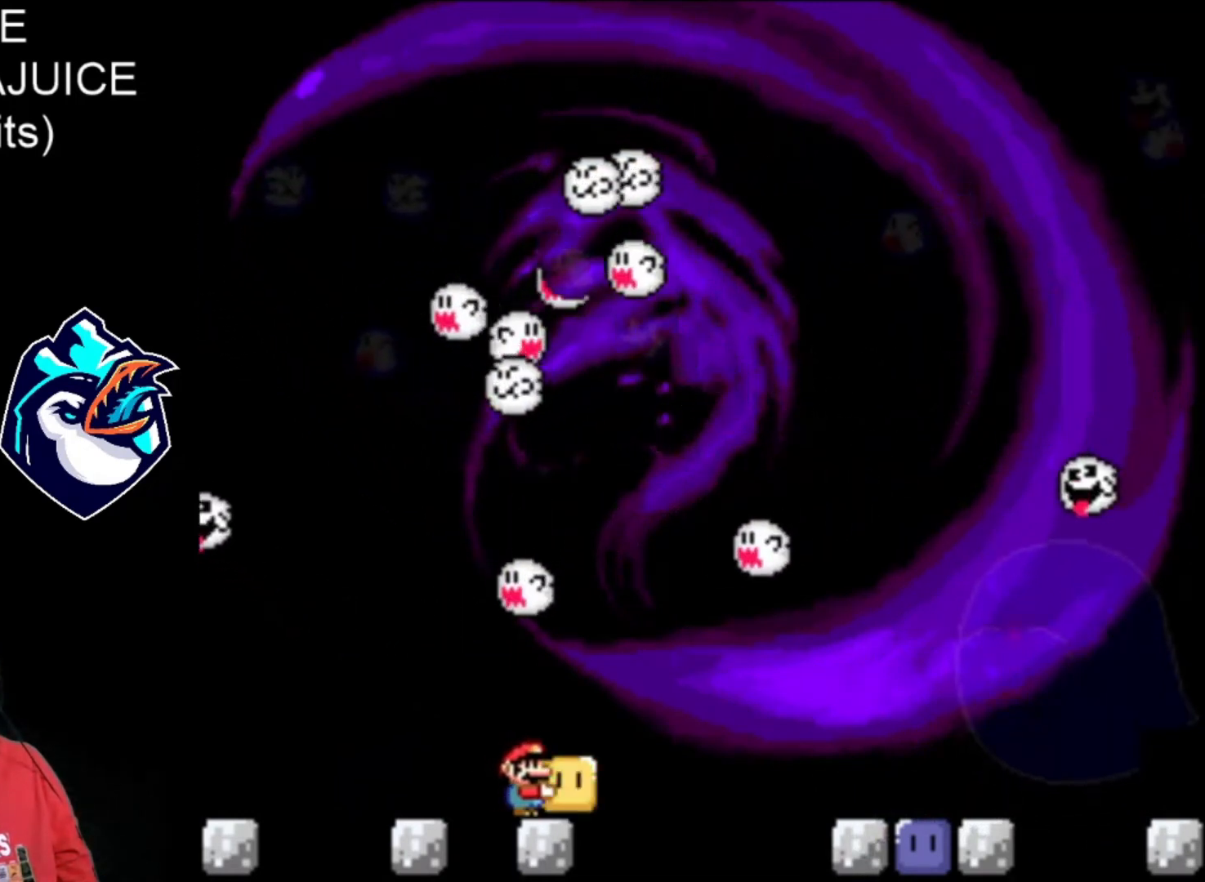
{"buttons": ["Y", "DPAD_RIGHT"], "events": []}
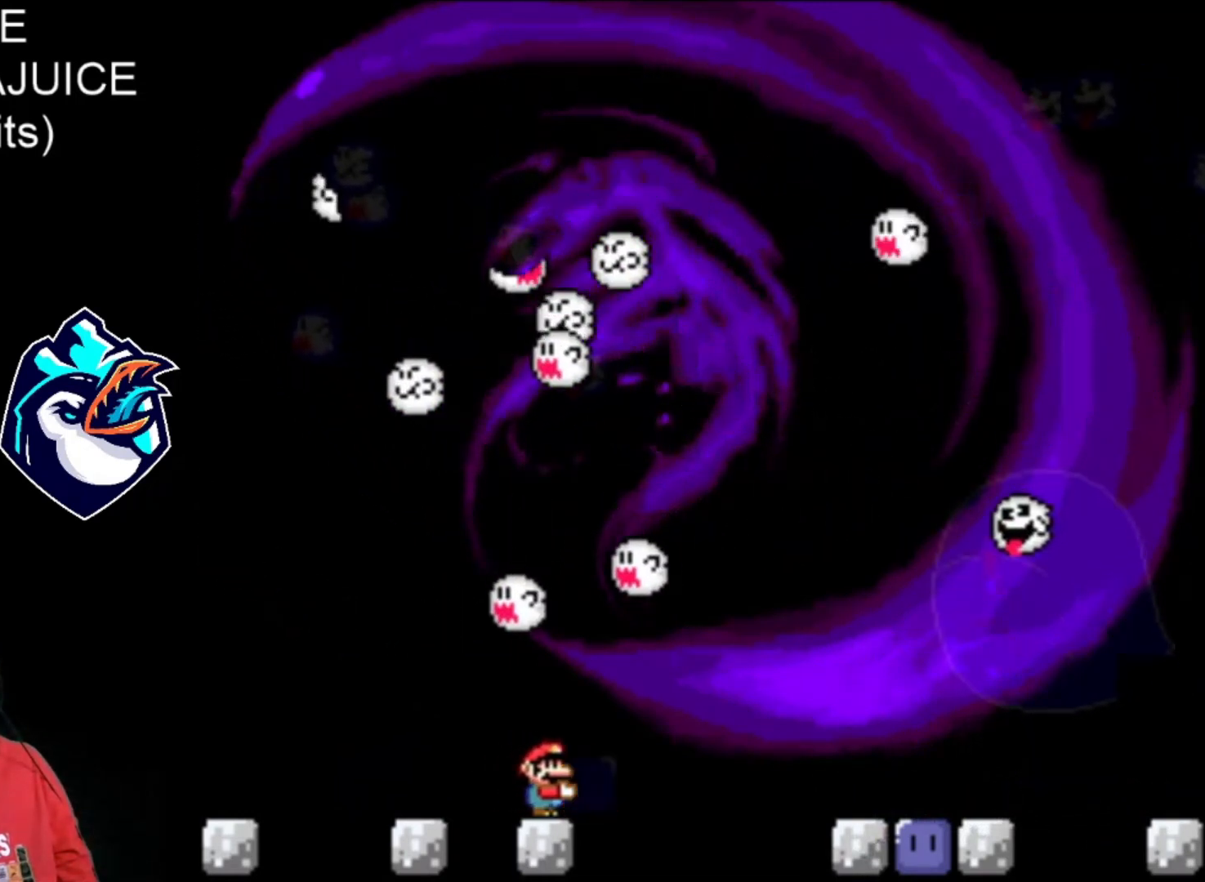
{"buttons": ["Y"]}
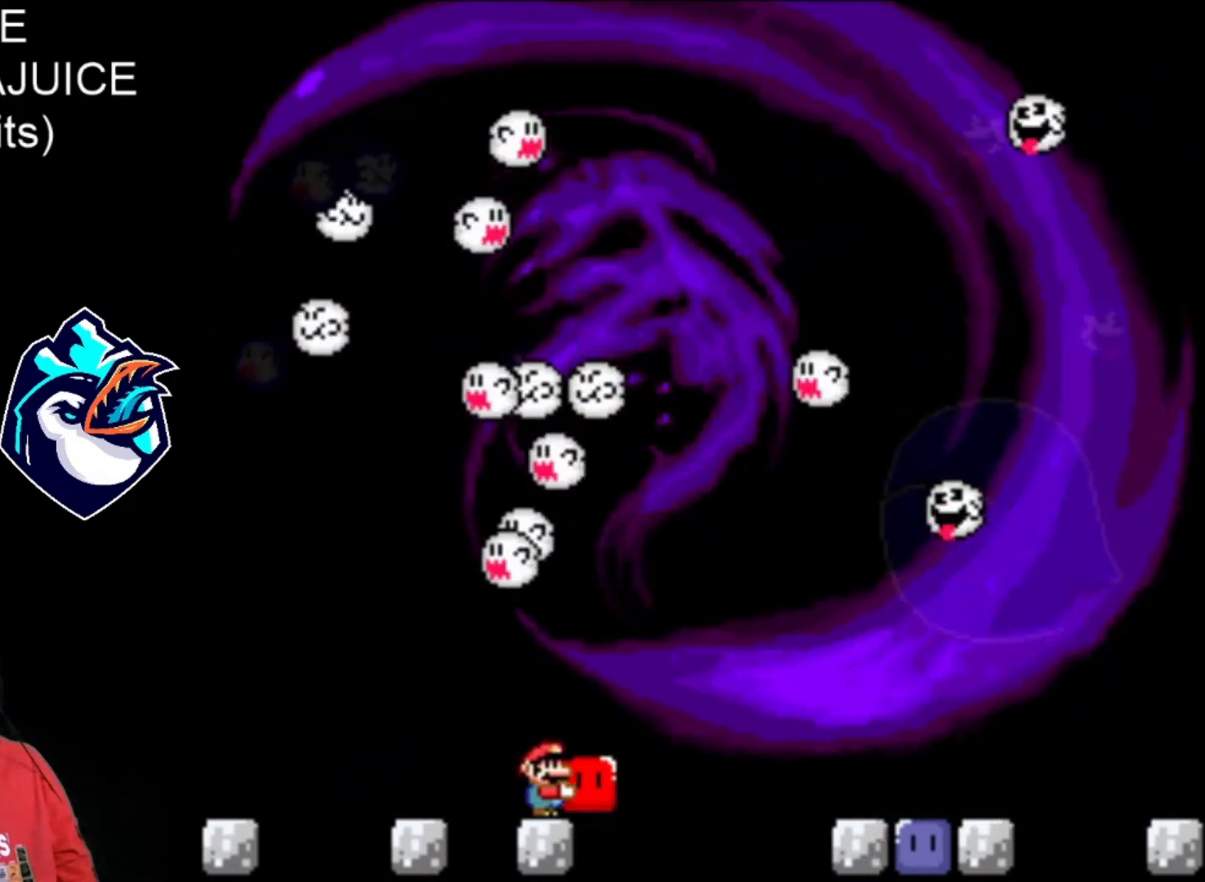
{"buttons": ["Y"], "events": []}
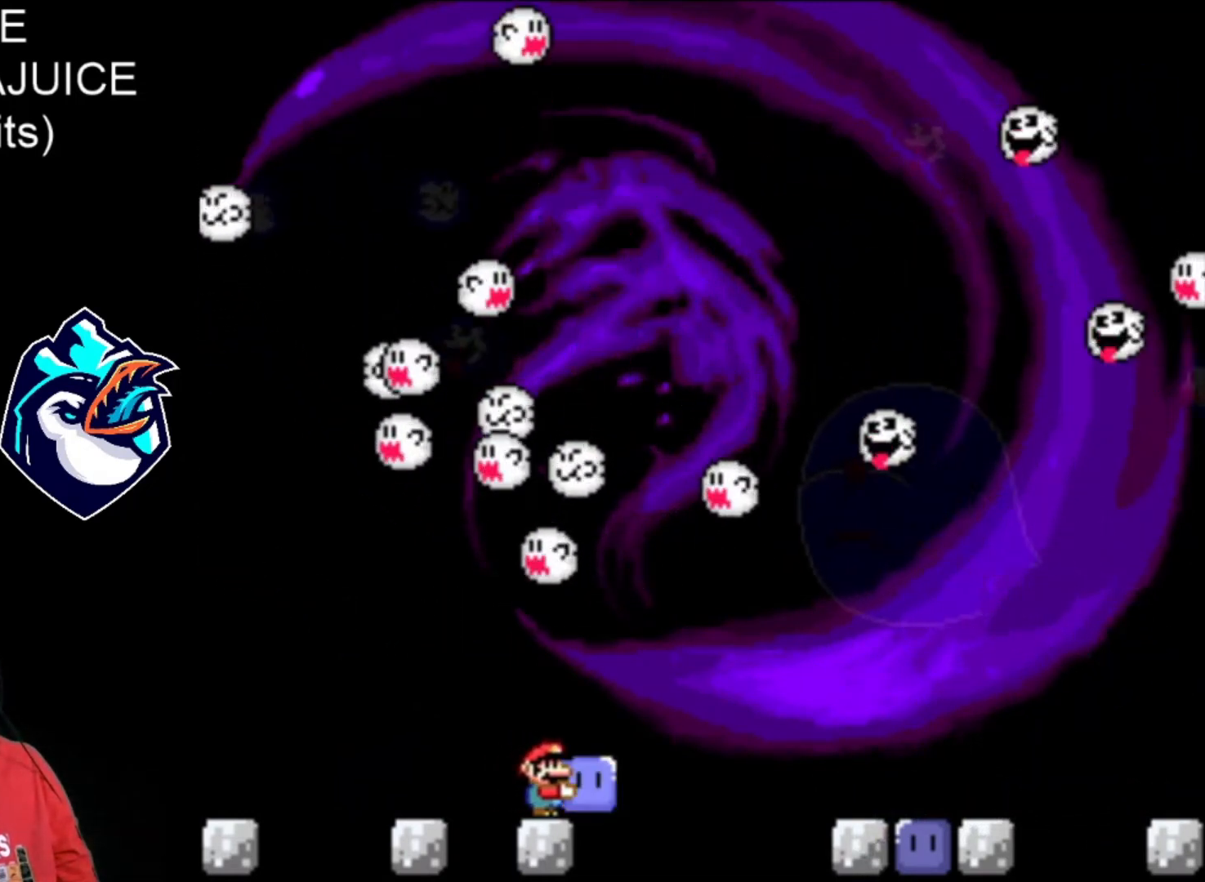
{"buttons": ["Y"], "events": []}